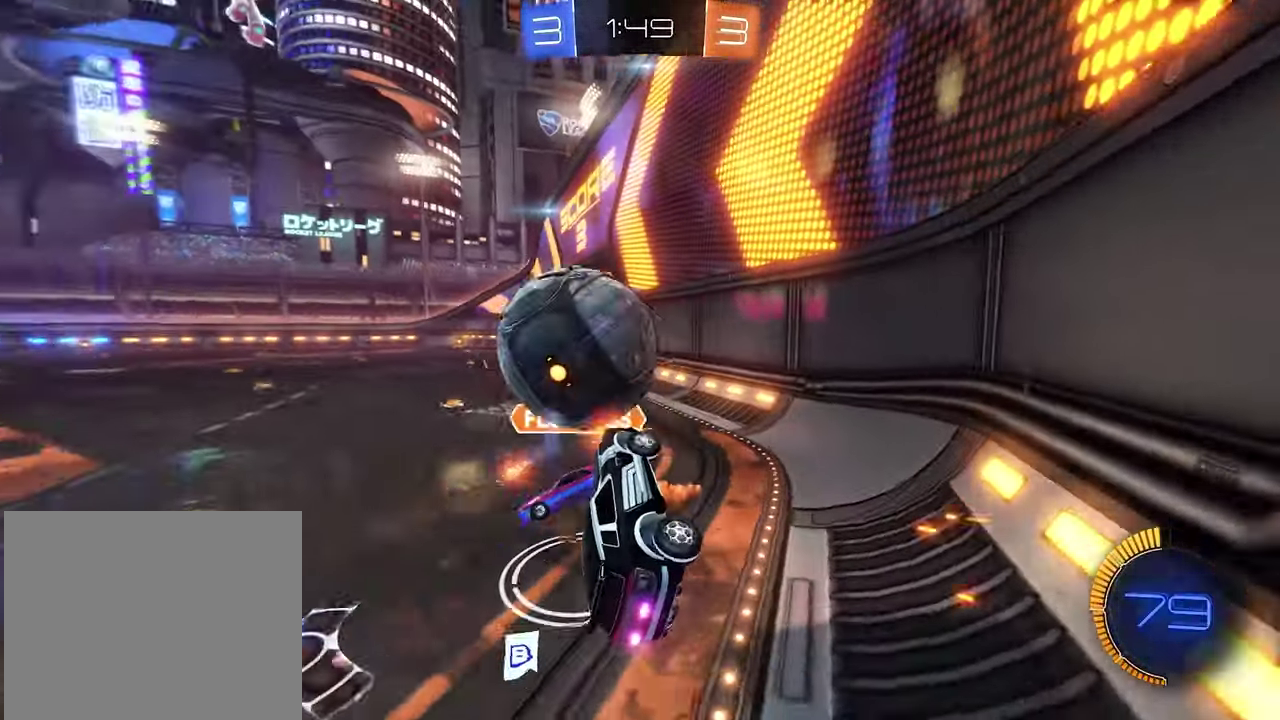
Gameplay with a controller (Xbox layout); each line is a JSON object with the inputs held at the frame after it. "events" lists button and stick changes between this image and that frame as [ms after this image, input, new state], when the widget could be followed in between.
{"buttons": ["R2"], "left_stick": "up-left", "right_stick": "center", "events": [[100, "R1", "down"], [166, "left_stick", "up"], [233, "R1", "up"], [233, "left_stick", "up-left"], [400, "R2", "down"]]}
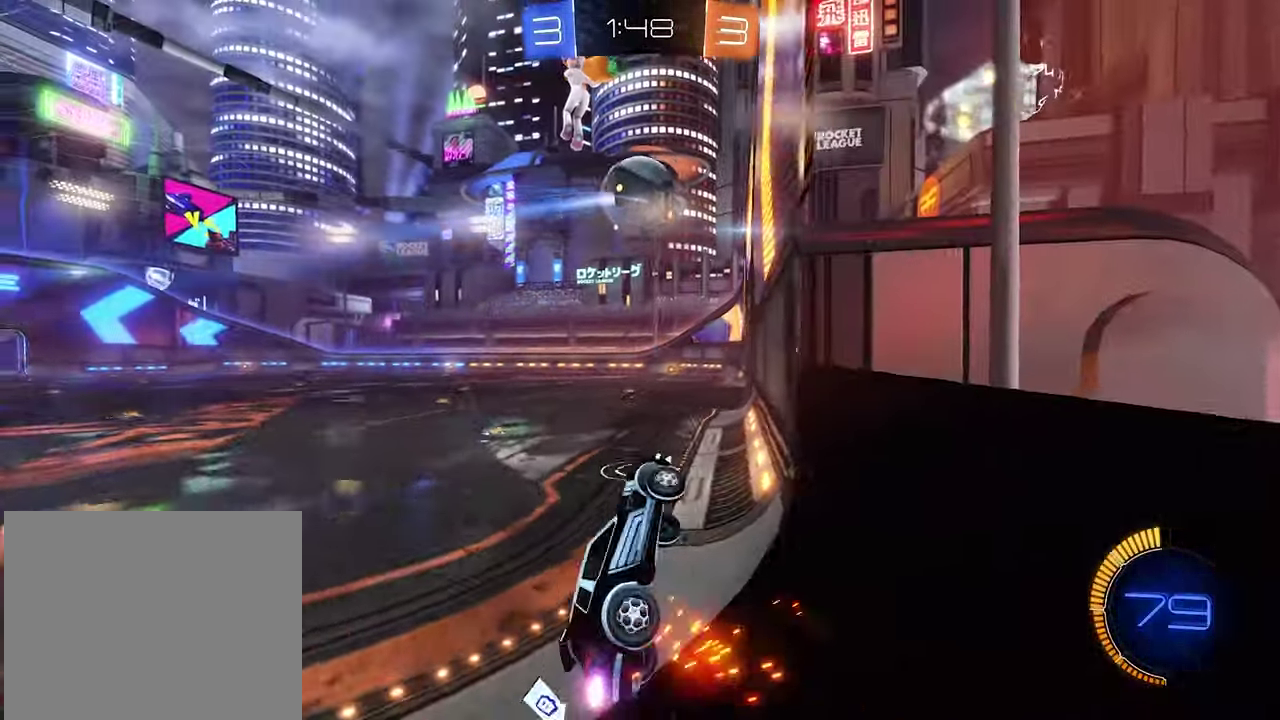
{"buttons": ["B", "R2"], "left_stick": "center", "right_stick": "center", "events": [[33, "B", "down"], [33, "left_stick", "left"], [233, "L1", "down"], [300, "L1", "up"], [500, "left_stick", "center"]]}
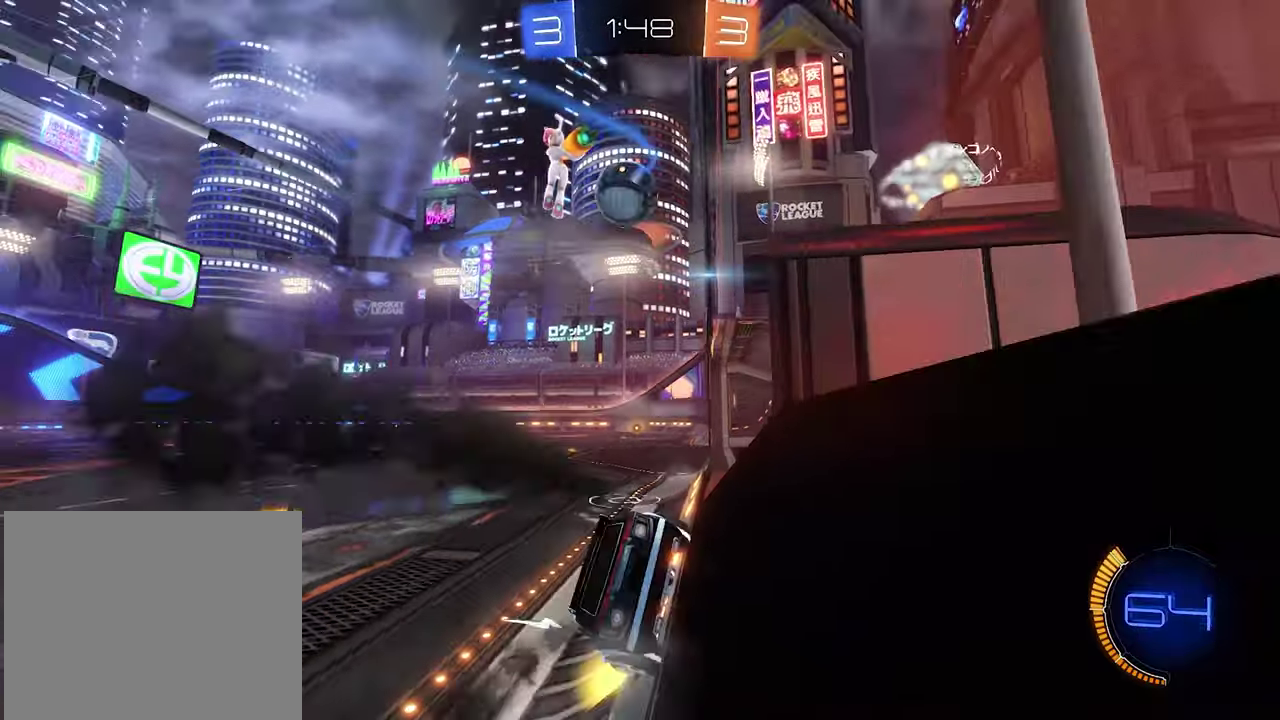
{"buttons": ["B", "R2"], "left_stick": "right", "right_stick": "center", "events": [[133, "left_stick", "left"], [367, "left_stick", "center"], [500, "left_stick", "right"]]}
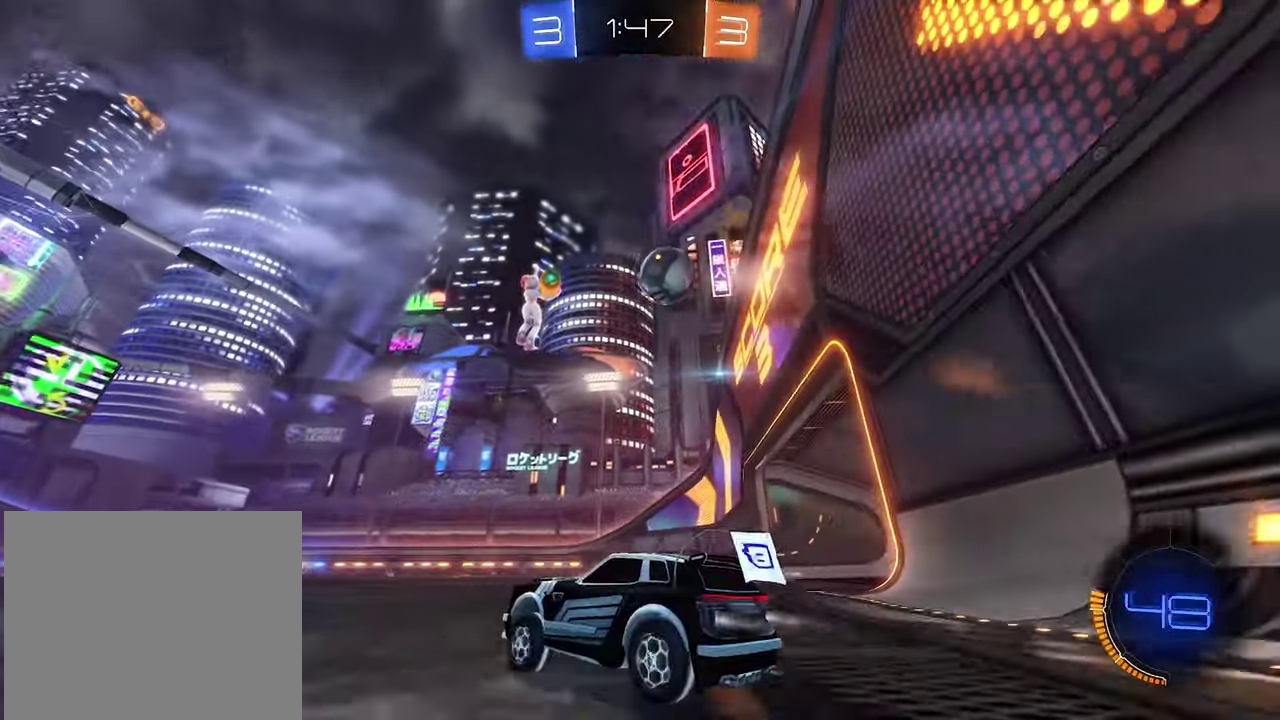
{"buttons": ["R2"], "left_stick": "center", "right_stick": "center", "events": [[100, "left_stick", "center"], [167, "B", "up"], [167, "left_stick", "right"], [300, "left_stick", "center"], [367, "left_stick", "right"], [467, "left_stick", "center"]]}
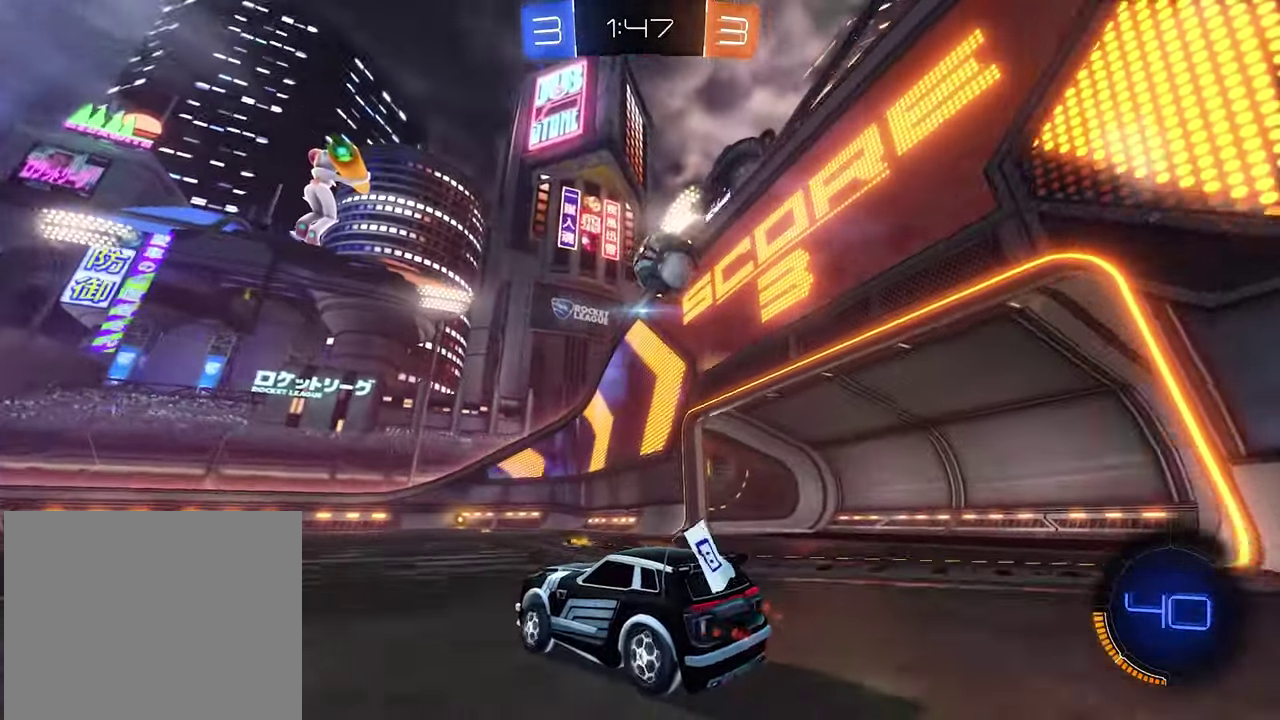
{"buttons": ["B", "R2"], "left_stick": "right", "right_stick": "center", "events": [[133, "left_stick", "right"], [200, "B", "down"], [233, "left_stick", "center"], [500, "left_stick", "right"]]}
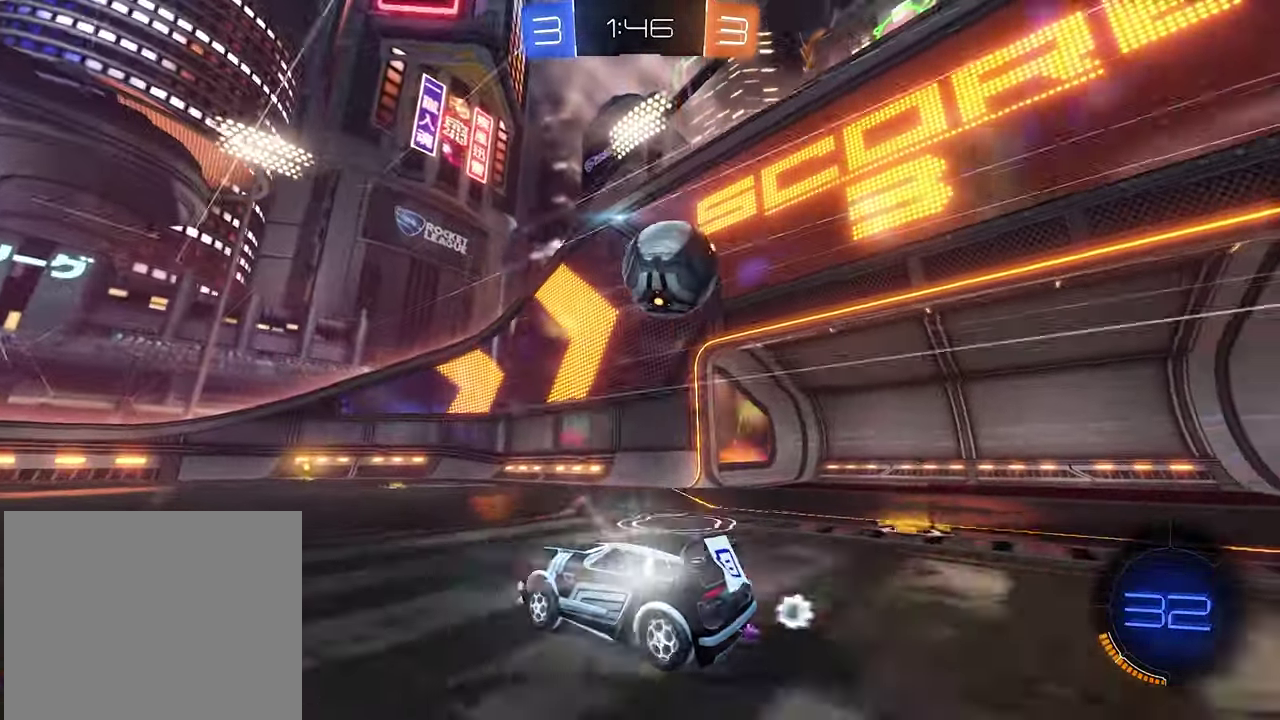
{"buttons": ["A", "R1", "R2"], "left_stick": "center", "right_stick": "center", "events": [[33, "B", "up"], [100, "A", "down"], [167, "left_stick", "up-right"], [300, "R1", "down"], [400, "left_stick", "right"], [500, "left_stick", "center"]]}
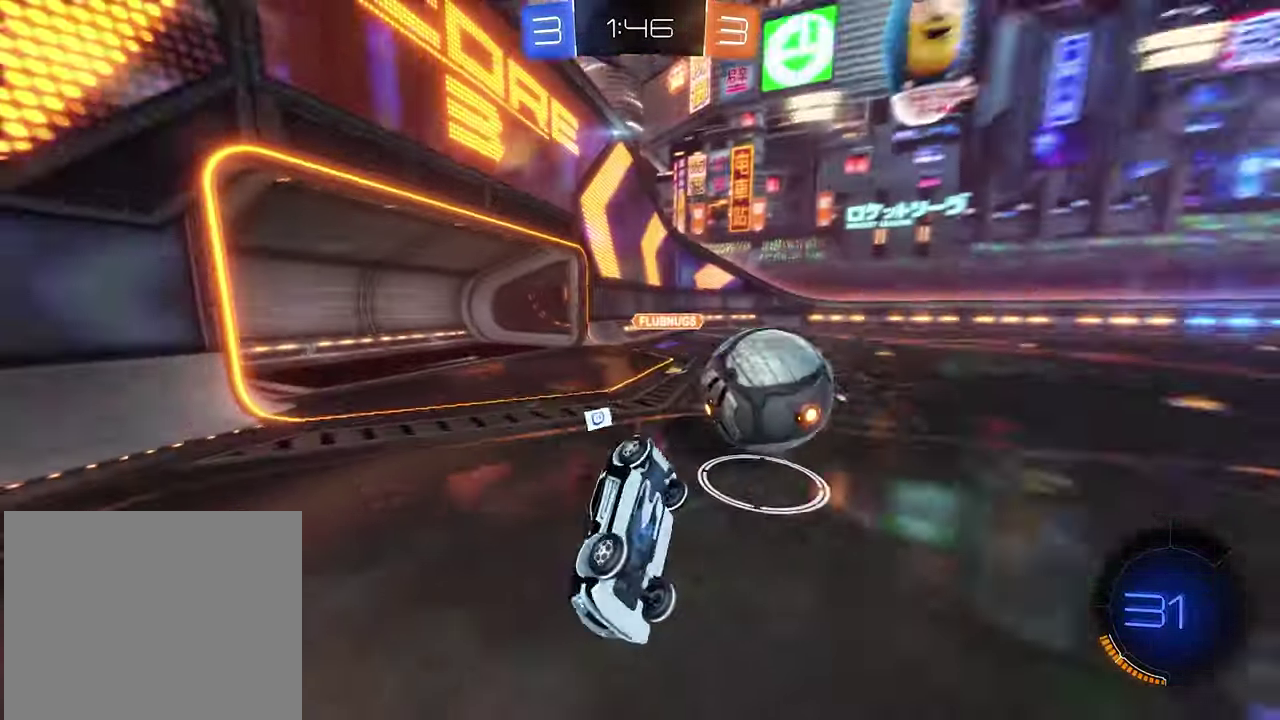
{"buttons": ["R2"], "left_stick": "left", "right_stick": "center", "events": [[33, "R1", "up"], [67, "A", "up"], [300, "left_stick", "left"], [383, "left_stick", "down-left"], [467, "left_stick", "left"]]}
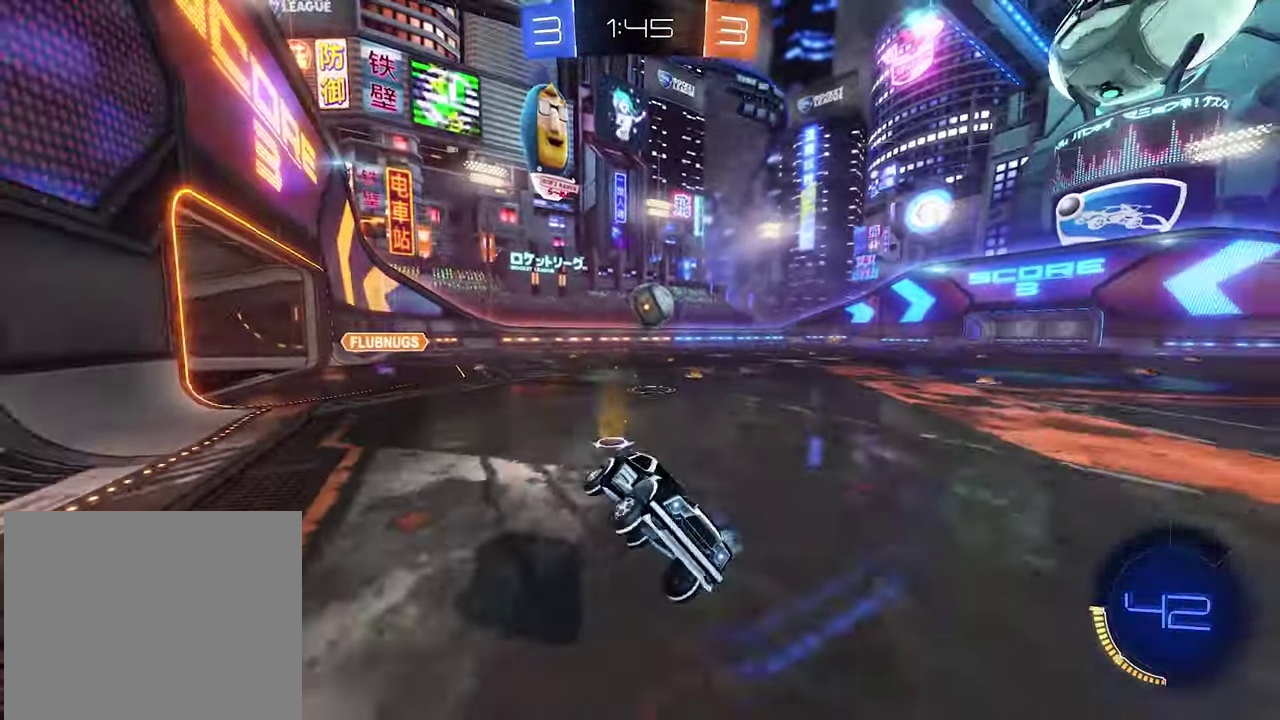
{"buttons": ["B", "R2"], "left_stick": "up-left", "right_stick": "center", "events": [[67, "left_stick", "center"], [233, "B", "down"], [233, "left_stick", "up-left"]]}
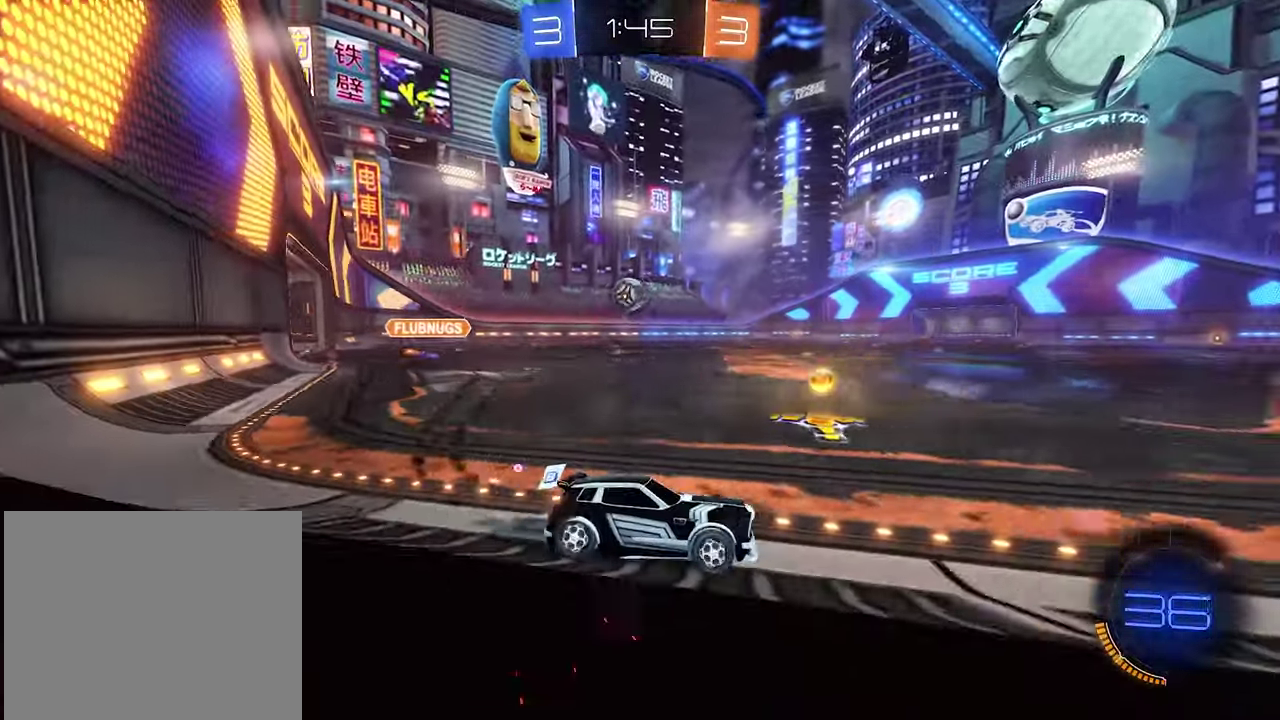
{"buttons": ["B", "R2"], "left_stick": "center", "right_stick": "center", "events": [[217, "left_stick", "left"], [333, "left_stick", "center"], [433, "left_stick", "right"], [500, "left_stick", "center"]]}
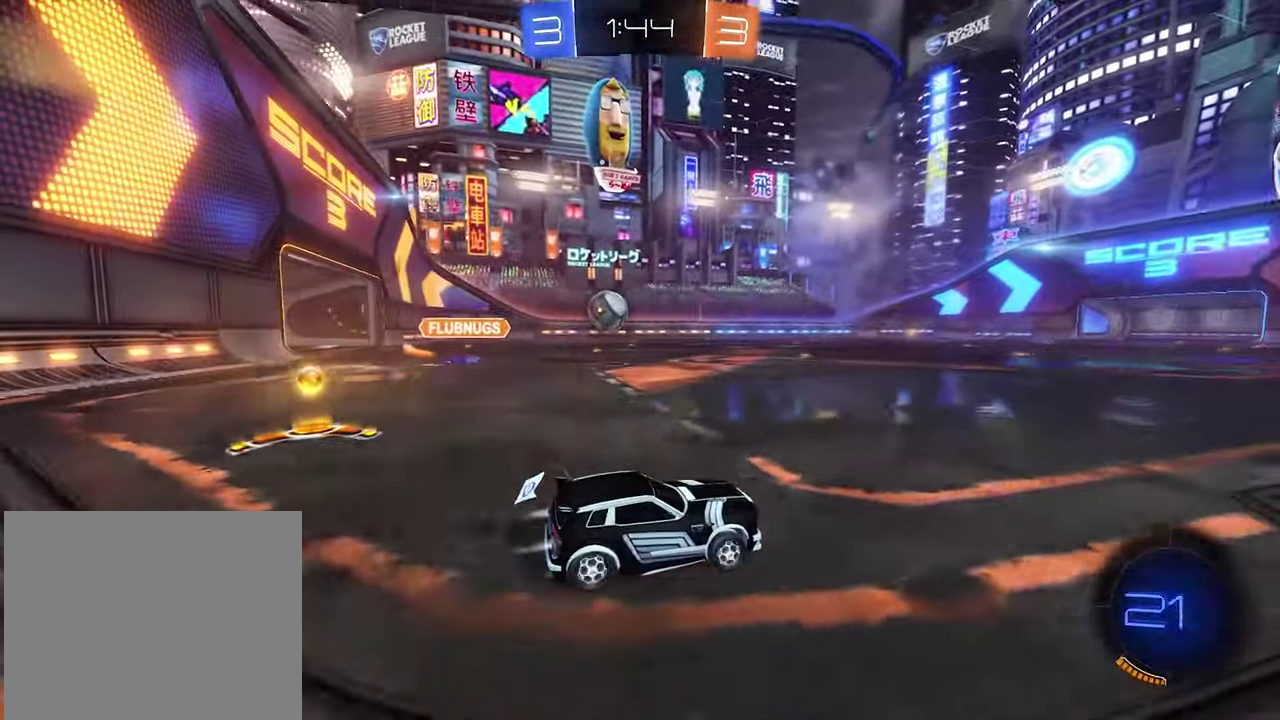
{"buttons": ["R2"], "left_stick": "center", "right_stick": "center", "events": [[433, "B", "up"]]}
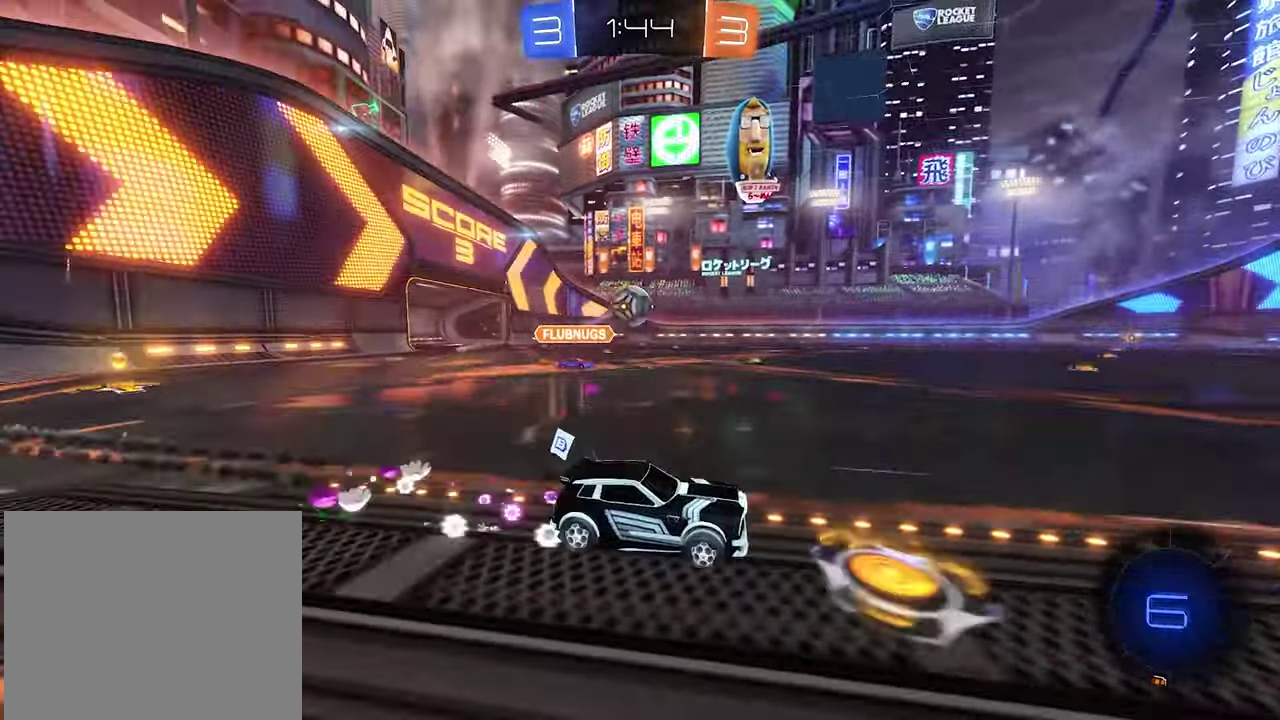
{"buttons": ["Y", "R2"], "left_stick": "center", "right_stick": "center", "events": [[500, "Y", "down"]]}
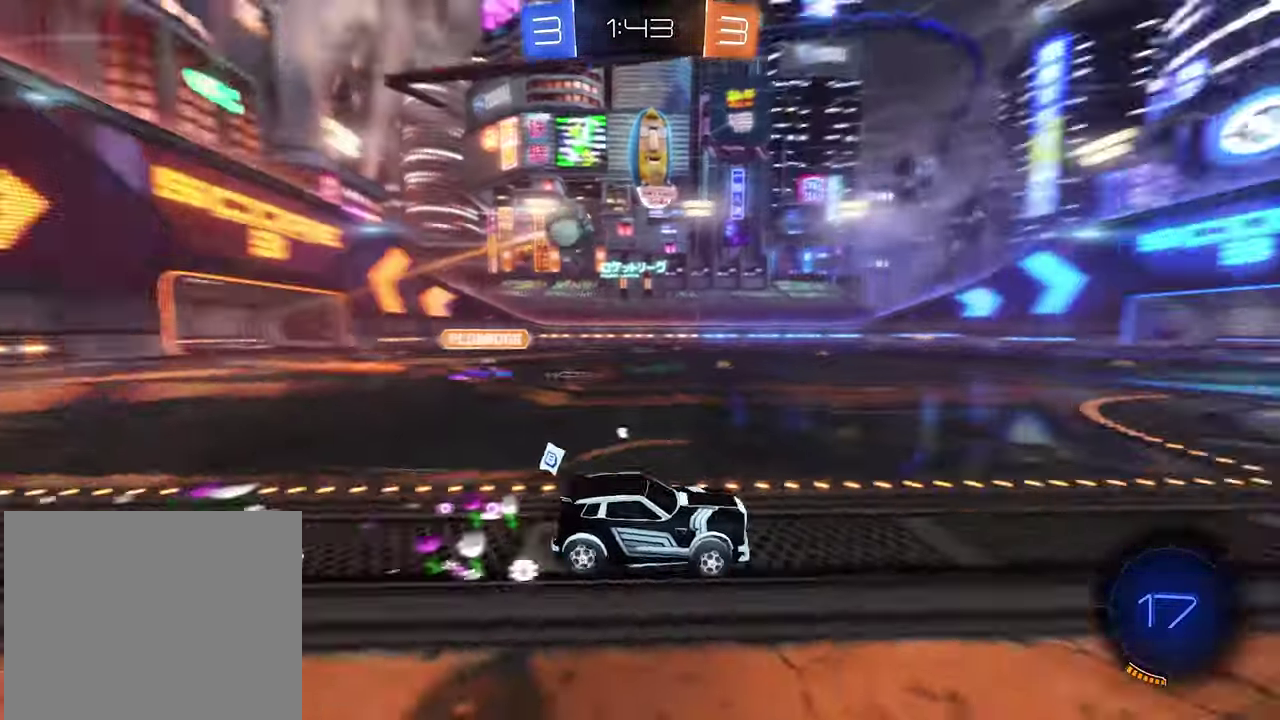
{"buttons": ["R2"], "left_stick": "center", "right_stick": "center", "events": [[133, "Y", "up"], [233, "left_stick", "left"], [367, "Y", "down"], [400, "left_stick", "center"], [500, "Y", "up"]]}
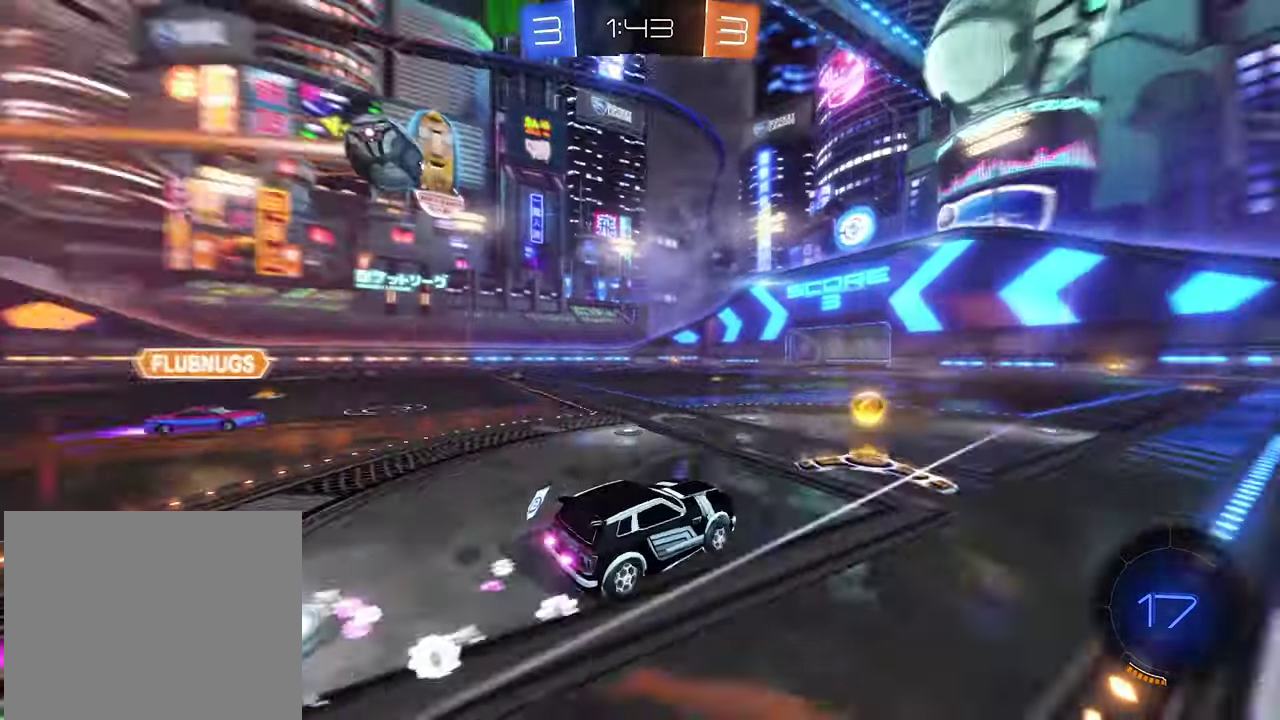
{"buttons": ["R2"], "left_stick": "center", "right_stick": "center", "events": [[234, "B", "down"], [400, "B", "up"]]}
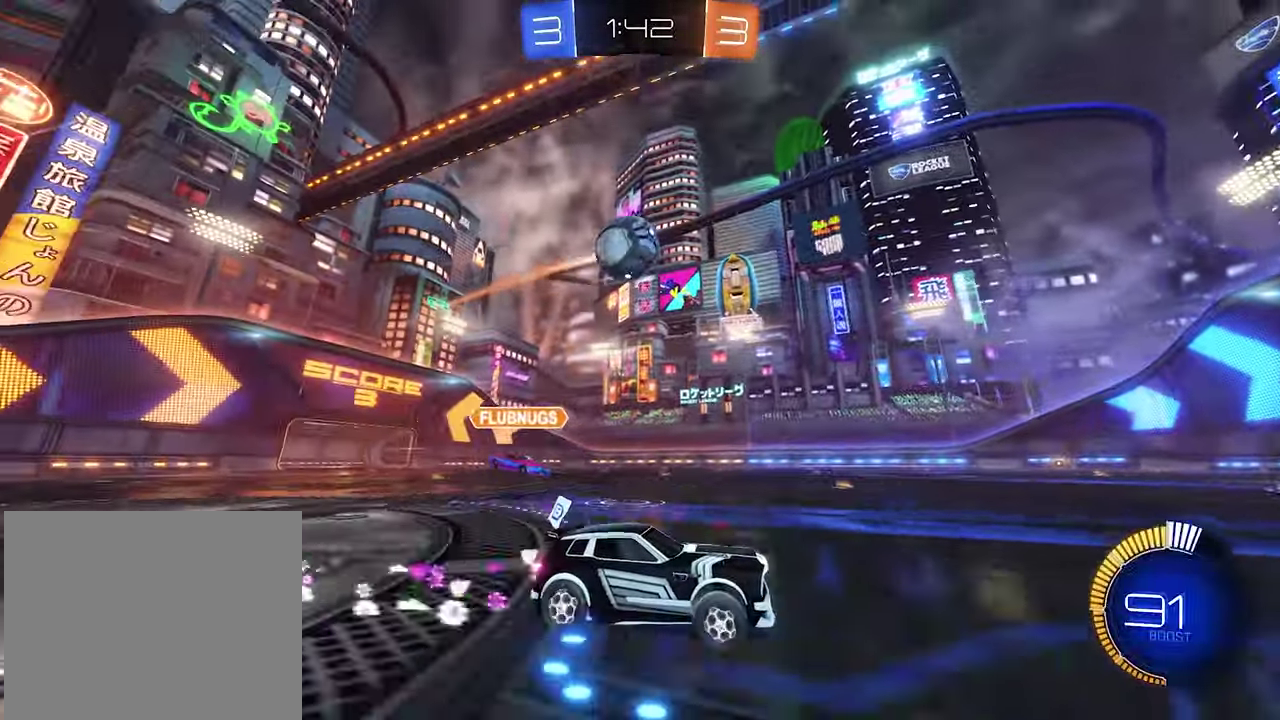
{"buttons": ["R2"], "left_stick": "left", "right_stick": "center", "events": [[134, "R2", "up"], [267, "R2", "down"], [500, "left_stick", "left"]]}
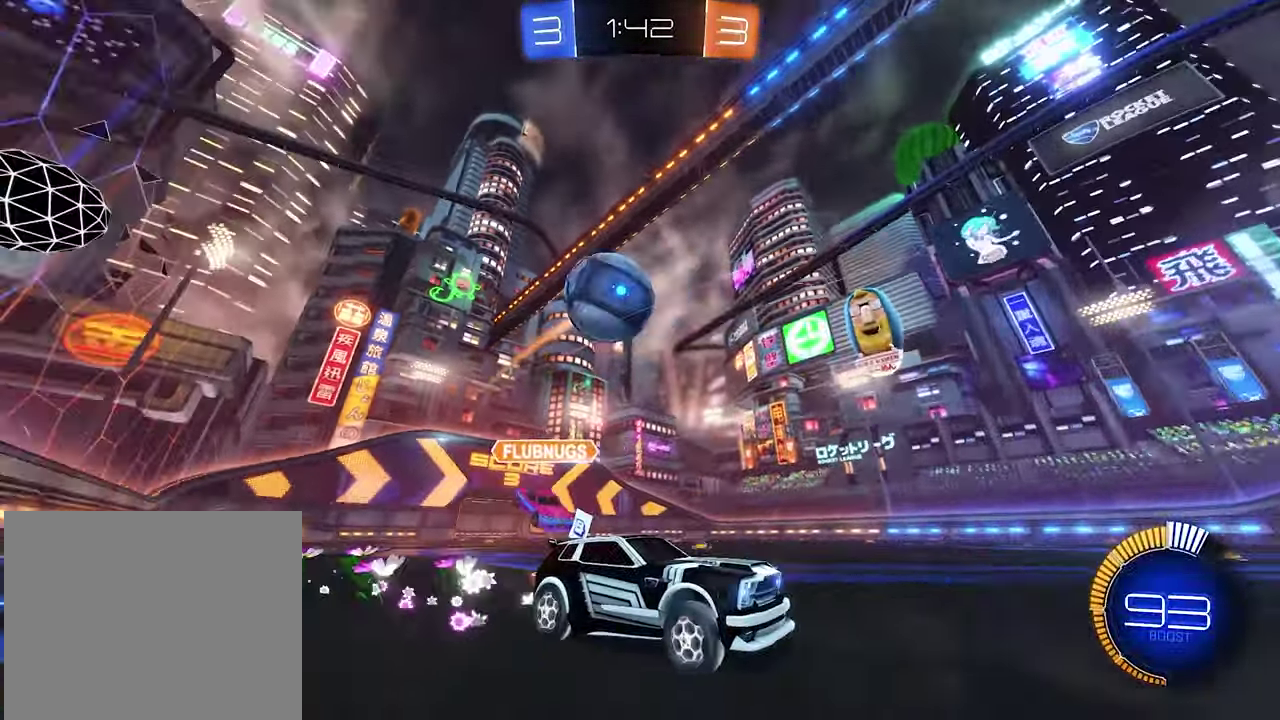
{"buttons": [], "left_stick": "center", "right_stick": "center", "events": [[34, "L2", "down"], [34, "R2", "up"], [100, "left_stick", "right"], [367, "A", "down"], [367, "L2", "up"], [367, "left_stick", "down-right"], [467, "A", "up"], [500, "left_stick", "center"]]}
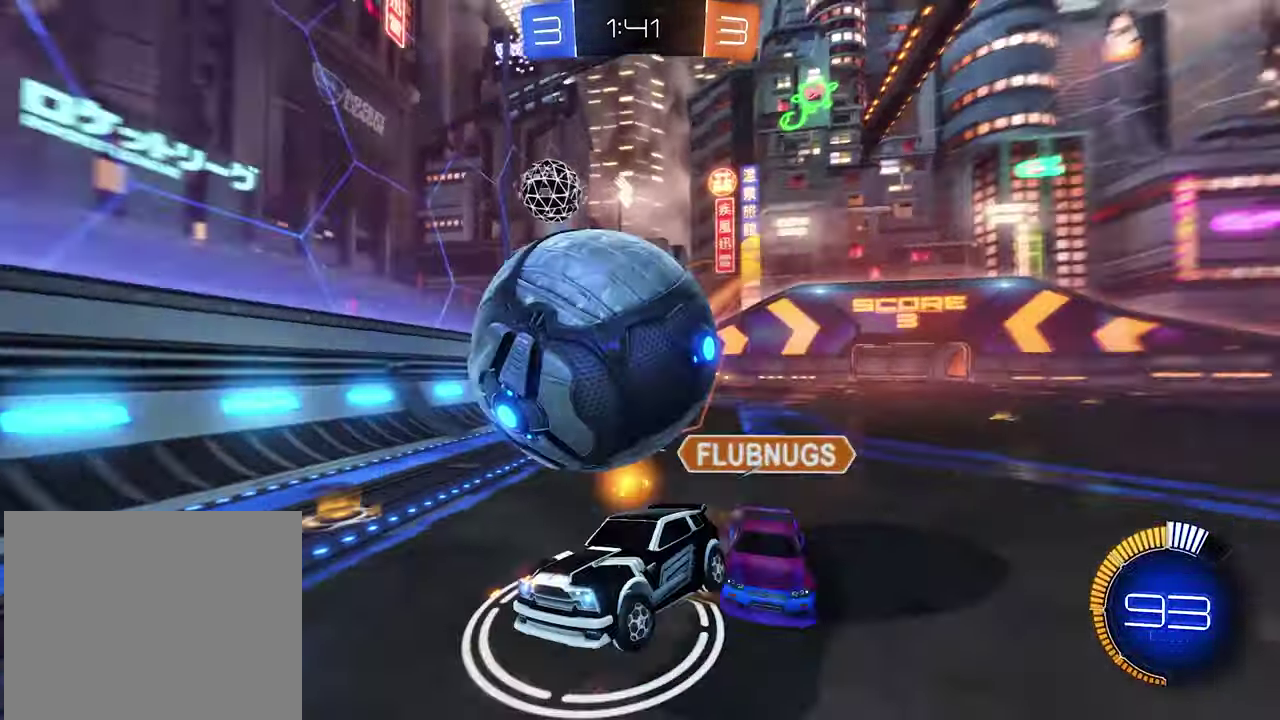
{"buttons": [], "left_stick": "center", "right_stick": "center", "events": []}
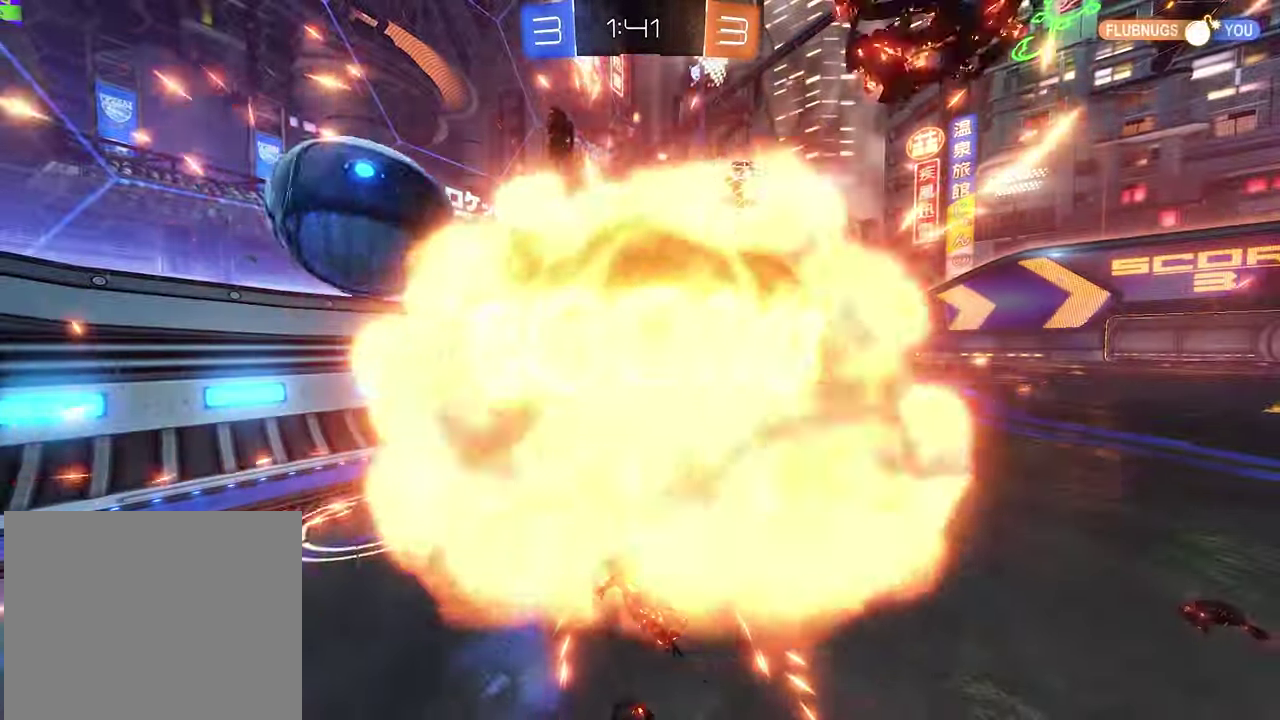
{"buttons": [], "left_stick": "center", "right_stick": "center", "events": [[167, "SELECT", "down"], [400, "SELECT", "up"]]}
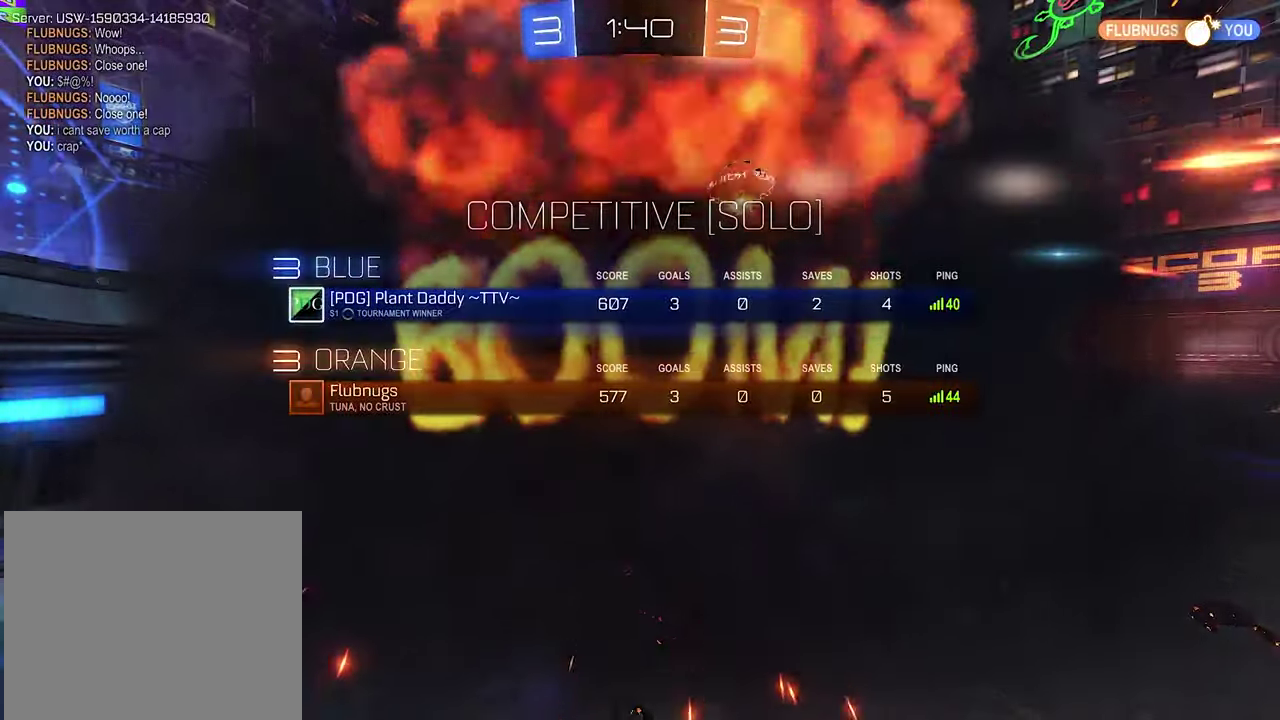
{"buttons": [], "left_stick": "center", "right_stick": "center", "events": []}
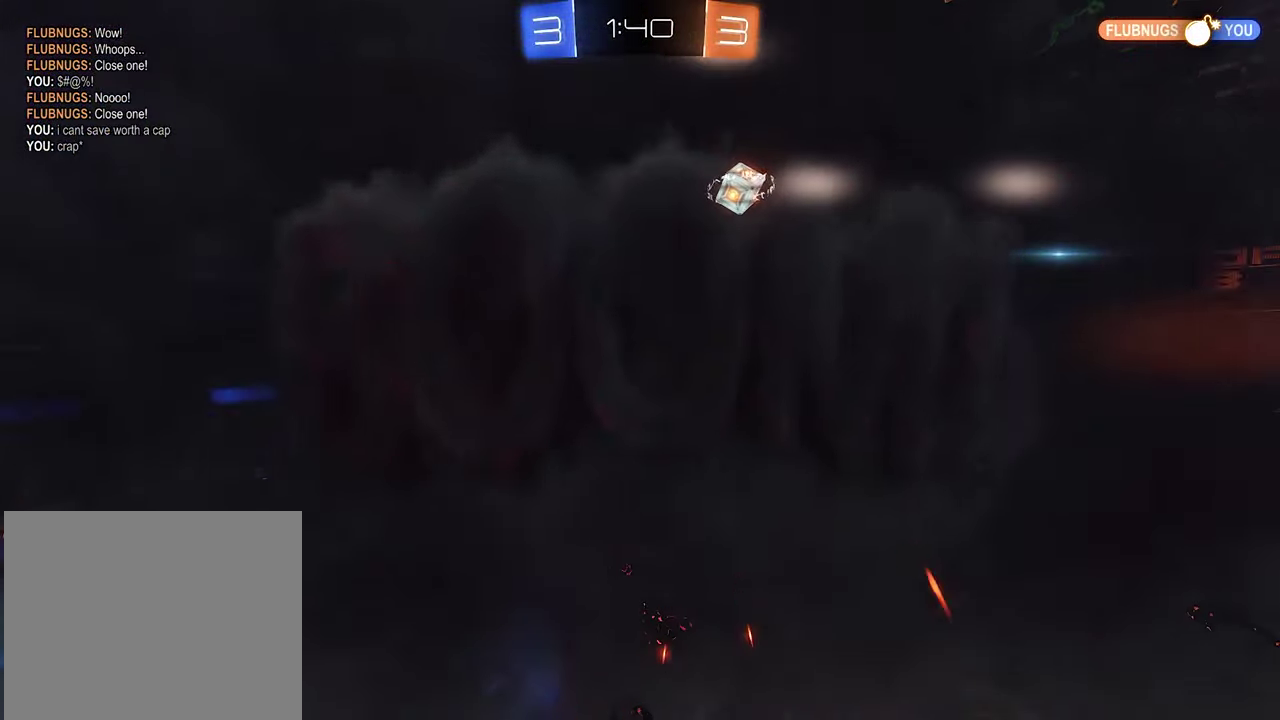
{"buttons": [], "left_stick": "center", "right_stick": "center", "events": [[167, "SELECT", "down"], [367, "SELECT", "up"]]}
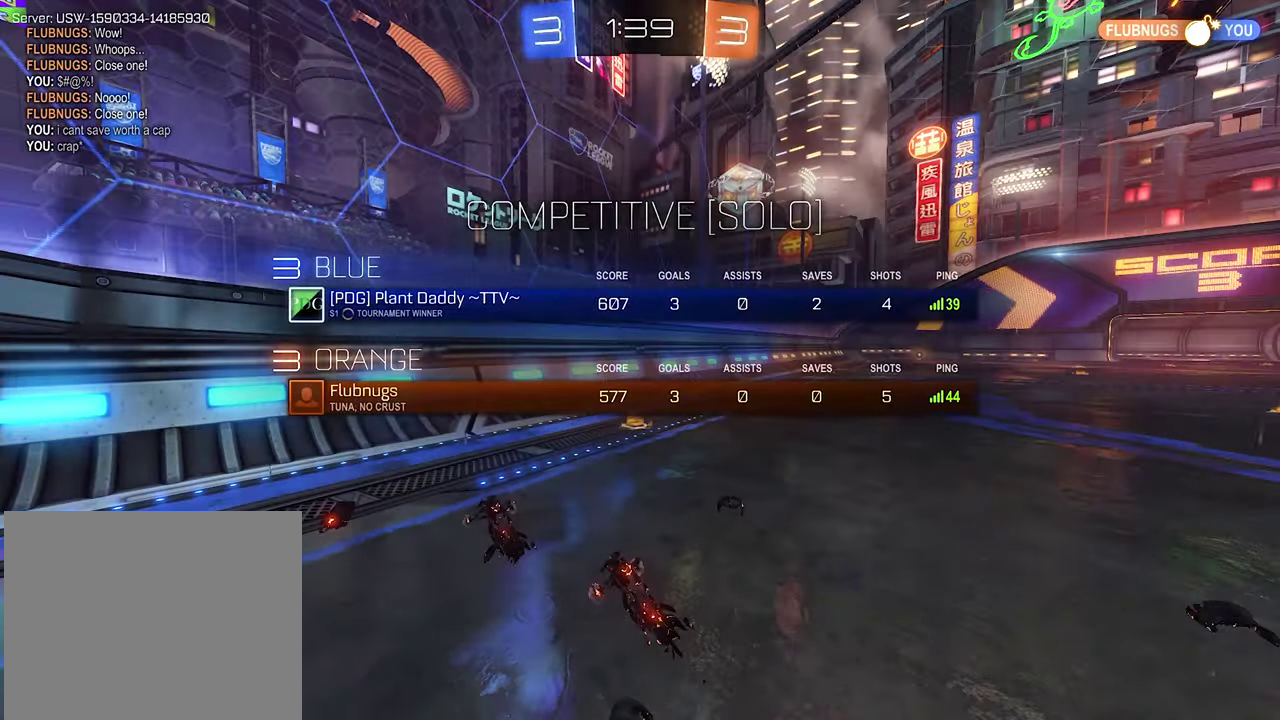
{"buttons": [], "left_stick": "center", "right_stick": "center", "events": []}
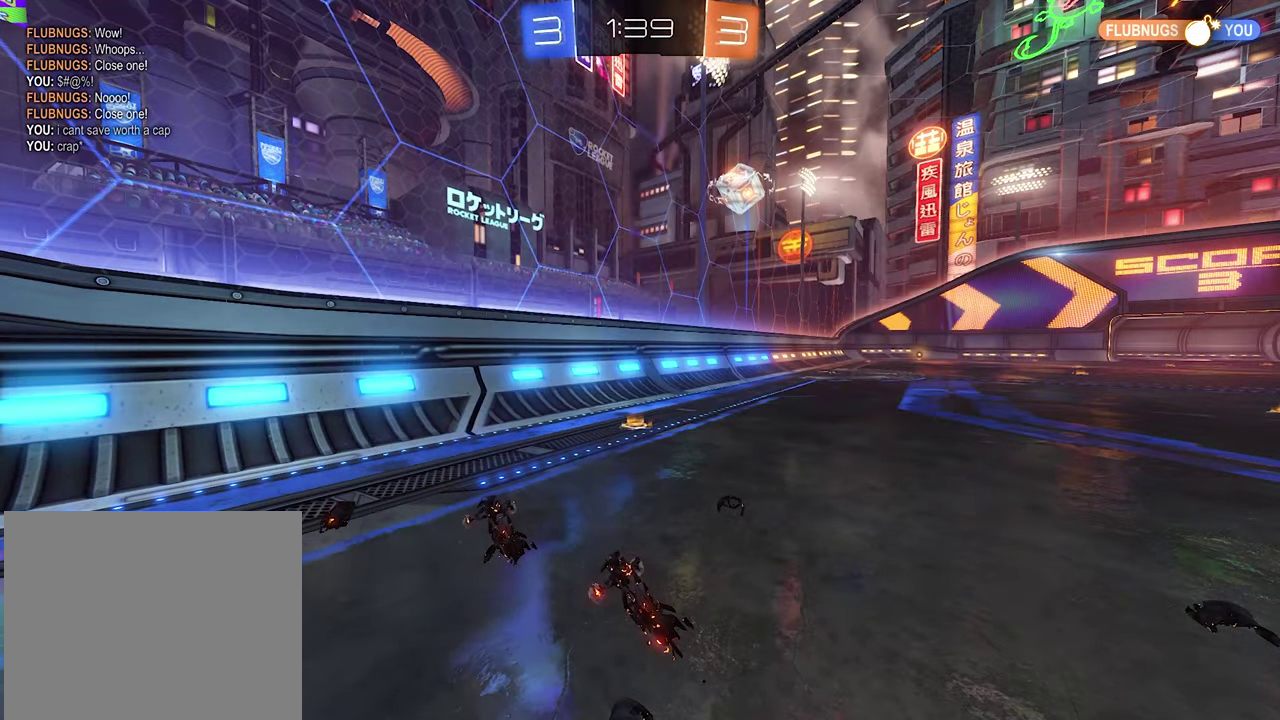
{"buttons": ["R2"], "left_stick": "center", "right_stick": "center", "events": [[200, "R2", "down"]]}
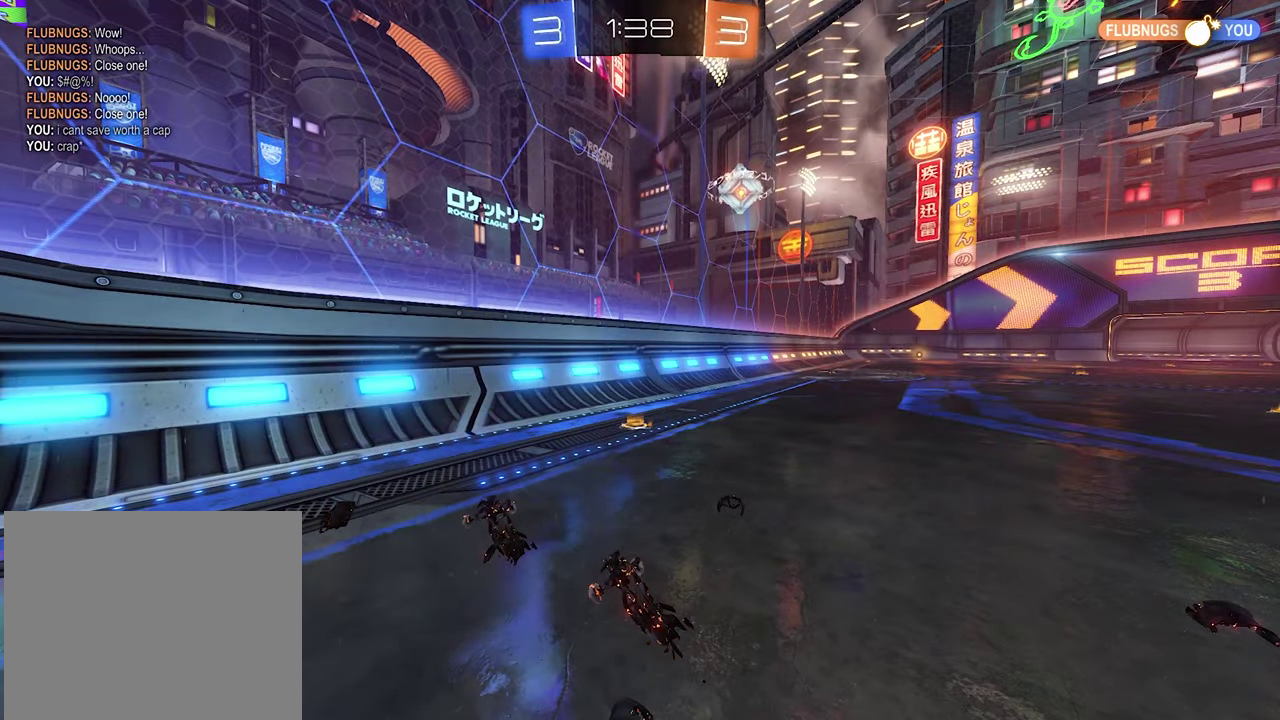
{"buttons": ["R2"], "left_stick": "center", "right_stick": "center", "events": []}
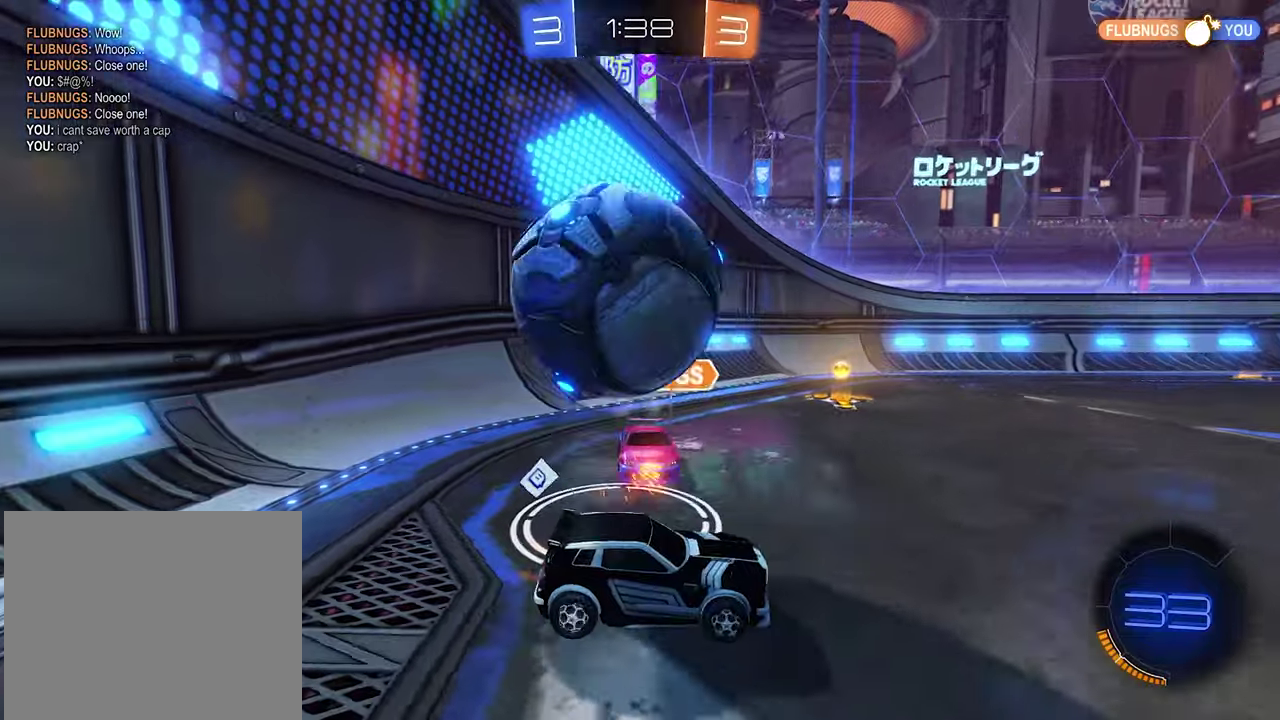
{"buttons": ["R2"], "left_stick": "right", "right_stick": "center", "events": [[166, "left_stick", "right"]]}
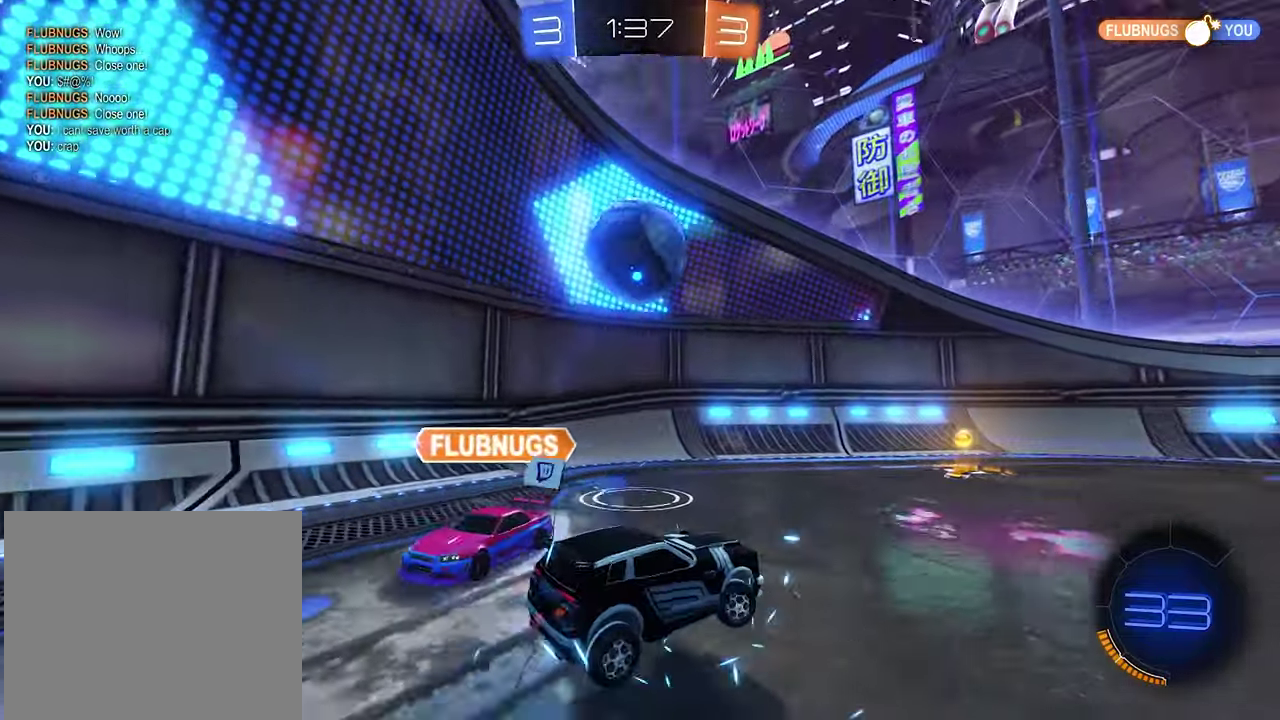
{"buttons": ["R2"], "left_stick": "left", "right_stick": "center", "events": [[33, "left_stick", "center"], [66, "R2", "up"], [166, "left_stick", "left"], [333, "R2", "down"]]}
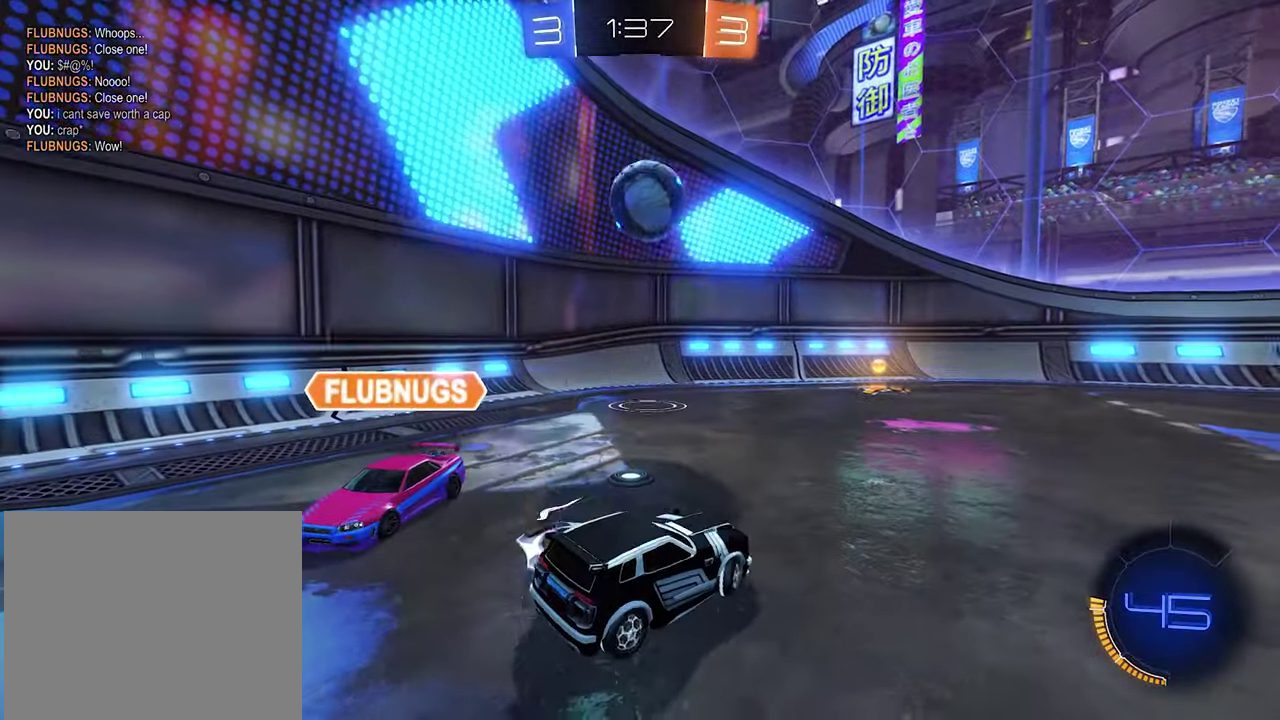
{"buttons": ["B", "R2"], "left_stick": "left", "right_stick": "center", "events": [[433, "B", "down"]]}
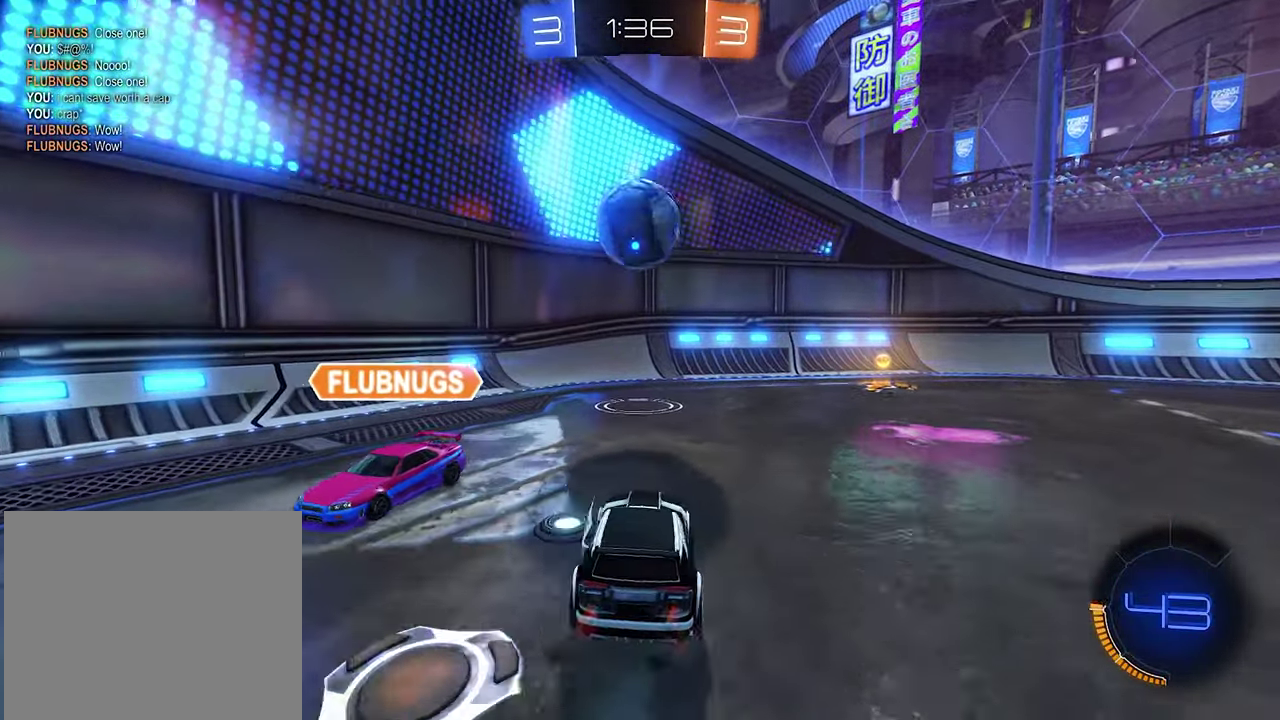
{"buttons": ["Y", "R2"], "left_stick": "right", "right_stick": "center", "events": [[33, "left_stick", "center"], [366, "Y", "down"], [400, "B", "up"], [400, "left_stick", "right"]]}
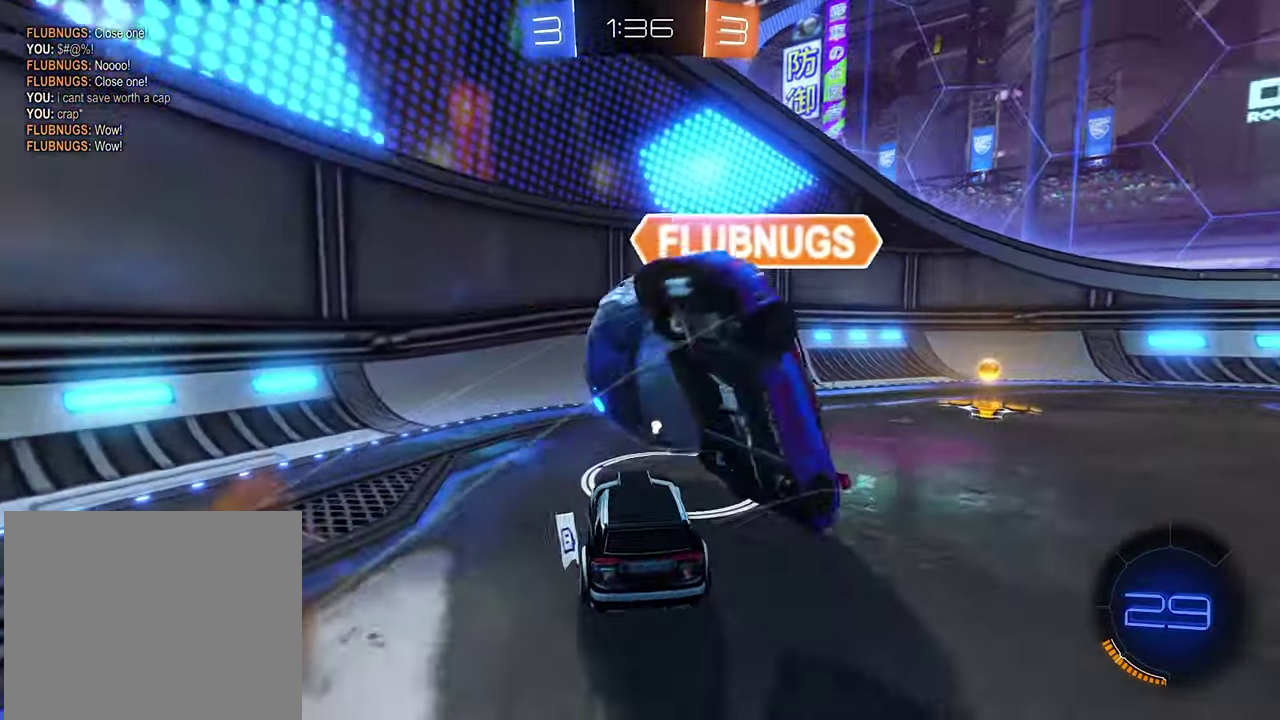
{"buttons": ["L2"], "left_stick": "left", "right_stick": "center", "events": [[66, "L1", "down"], [66, "Y", "up"], [133, "R2", "up"], [200, "R2", "down"], [233, "L1", "up"], [433, "R2", "up"], [500, "L2", "down"], [500, "left_stick", "left"]]}
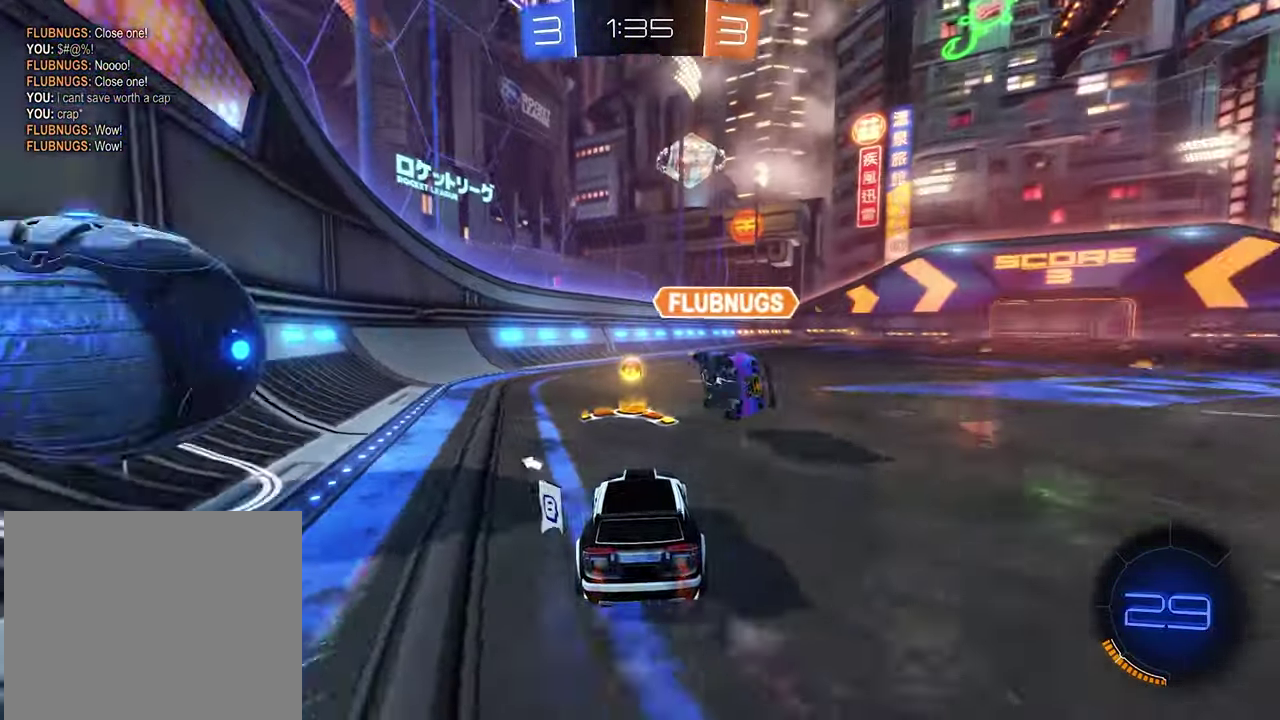
{"buttons": ["L2"], "left_stick": "right", "right_stick": "center", "events": [[200, "left_stick", "center"], [300, "left_stick", "right"]]}